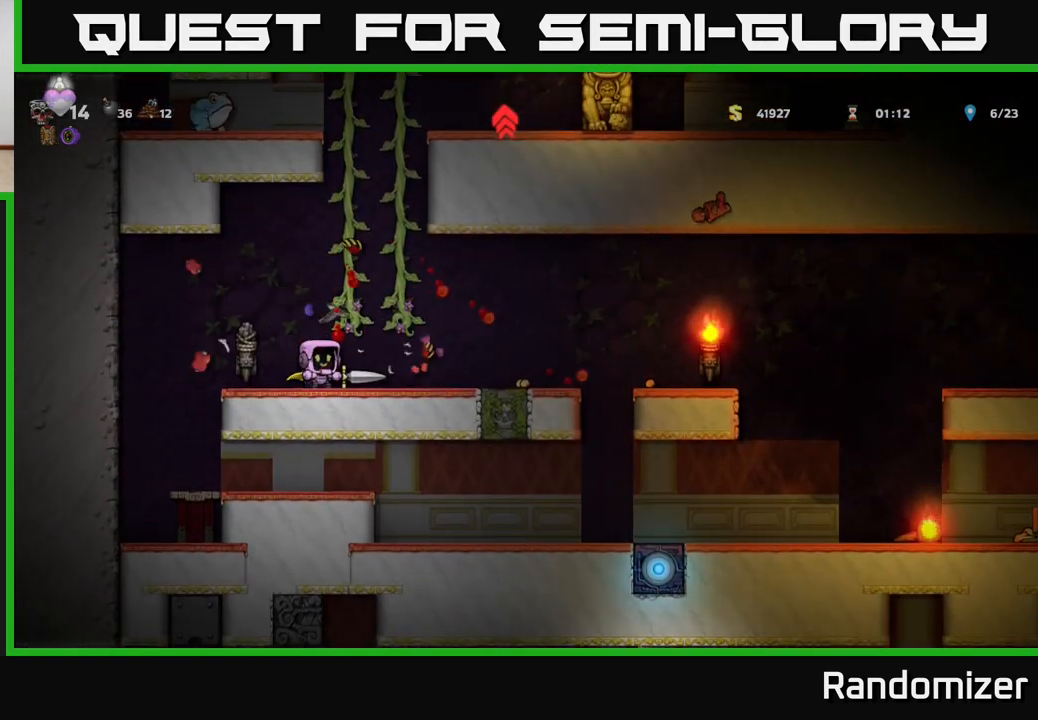
Gameplay with a controller (Xbox layout); each line is a JSON object with the inputs held at the frame after it. "events" lists button and stick changes between this image and that frame as [ms after this image, input, new state], when the widget could be followed in between.
{"buttons": ["A"], "left_stick": "right", "right_stick": "center", "events": [[500, "A", "down"]]}
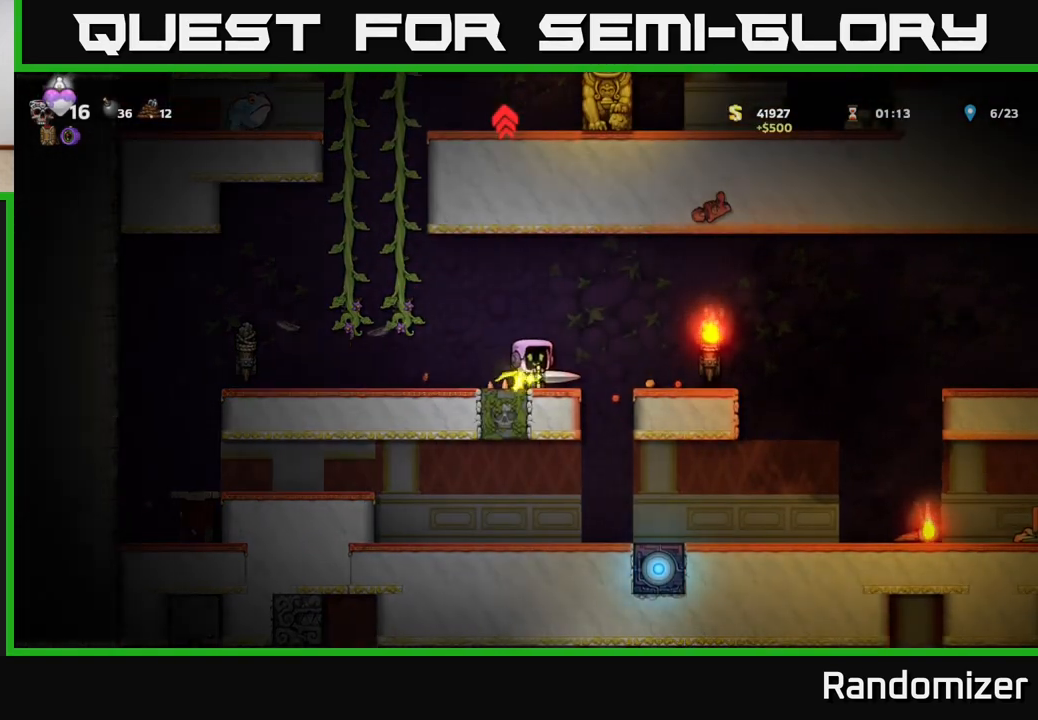
{"buttons": [], "left_stick": "left", "right_stick": "center", "events": [[17, "left_stick", "left"], [117, "A", "up"]]}
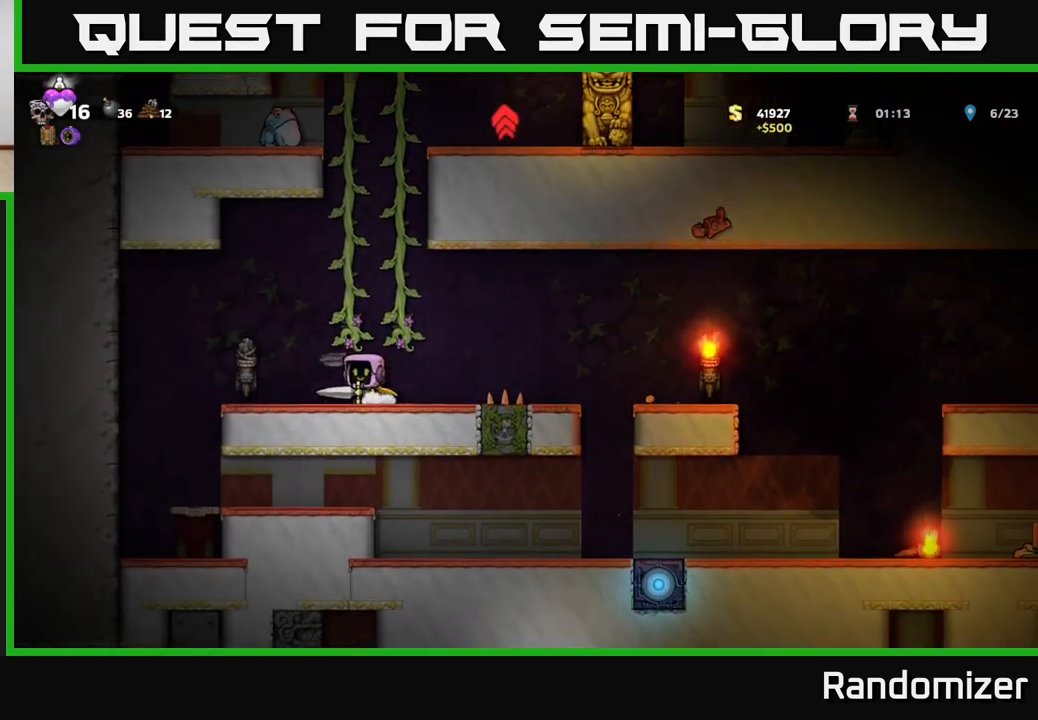
{"buttons": ["A"], "left_stick": "right", "right_stick": "center", "events": [[233, "left_stick", "center"], [333, "A", "down"], [333, "left_stick", "right"]]}
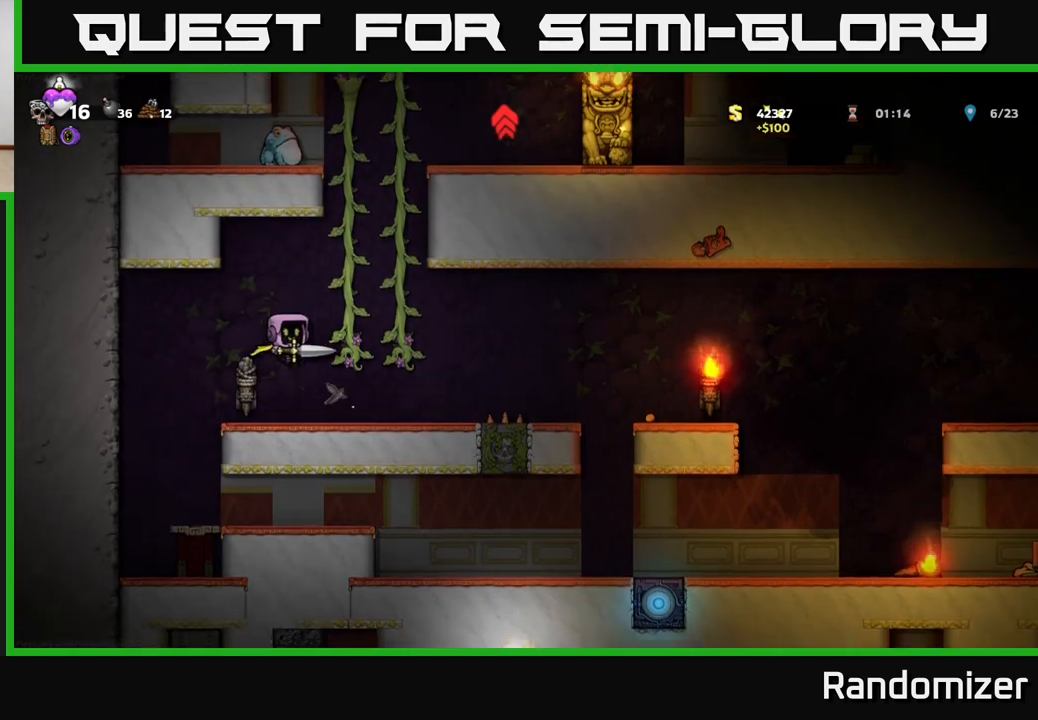
{"buttons": [], "left_stick": "up", "right_stick": "center", "events": [[50, "left_stick", "up-right"], [117, "A", "up"], [200, "left_stick", "up"]]}
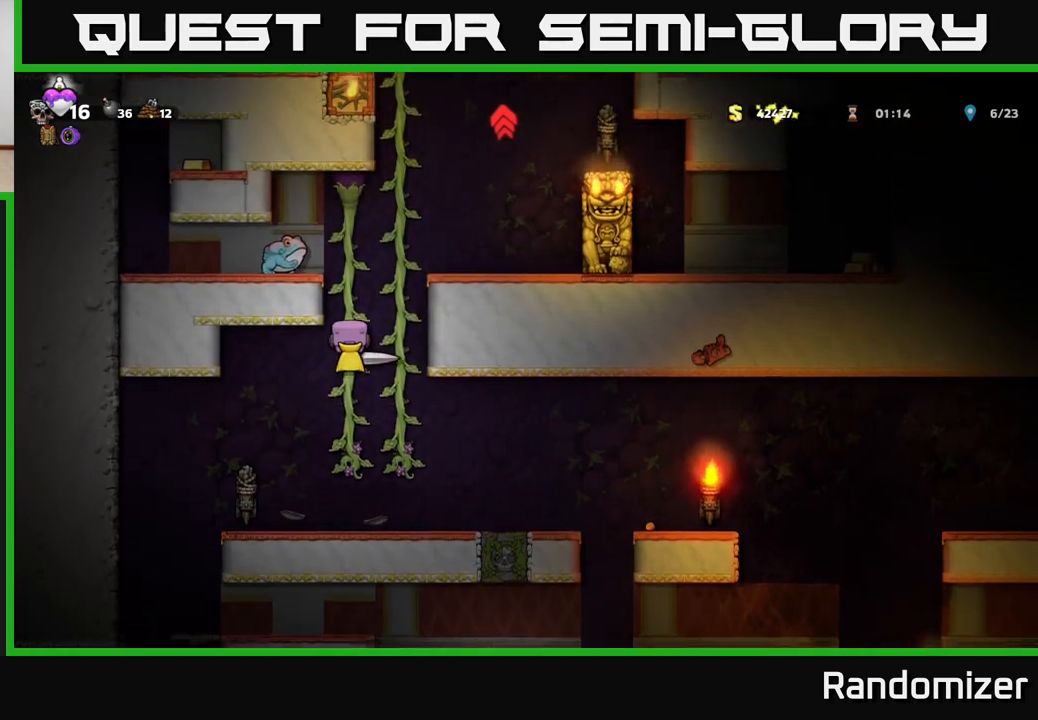
{"buttons": [], "left_stick": "center", "right_stick": "center", "events": [[100, "left_stick", "up-left"], [117, "X", "down"], [267, "X", "up"], [467, "left_stick", "center"]]}
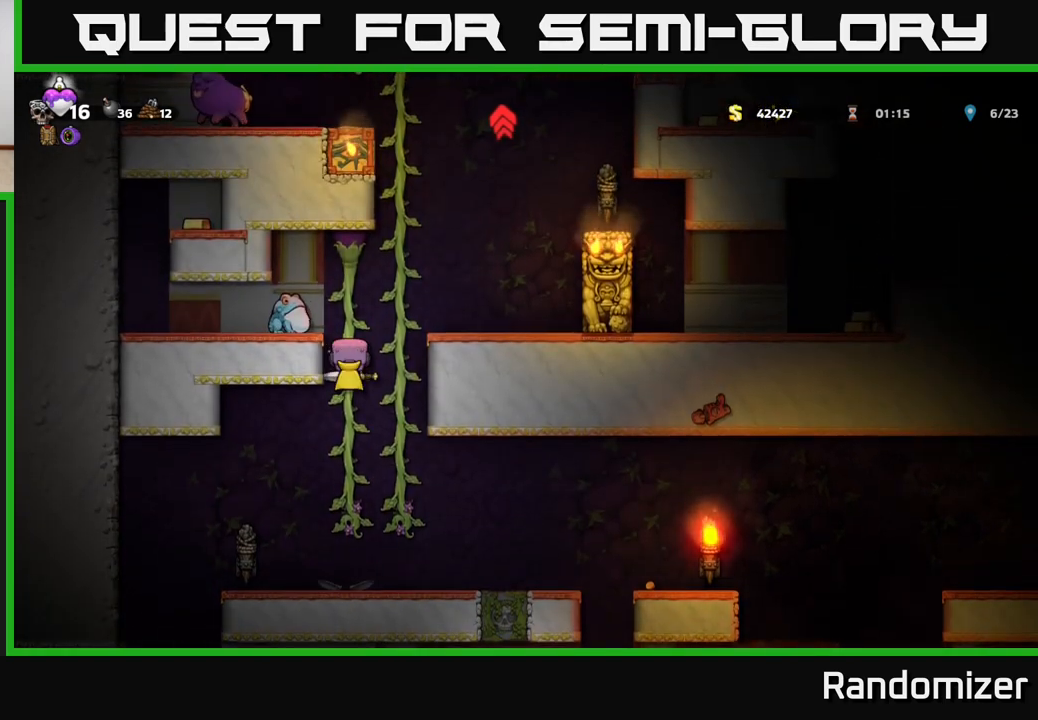
{"buttons": [], "left_stick": "up-left", "right_stick": "center", "events": [[217, "X", "down"], [250, "left_stick", "left"], [317, "A", "down"], [350, "X", "up"], [400, "left_stick", "up-left"], [450, "A", "up"]]}
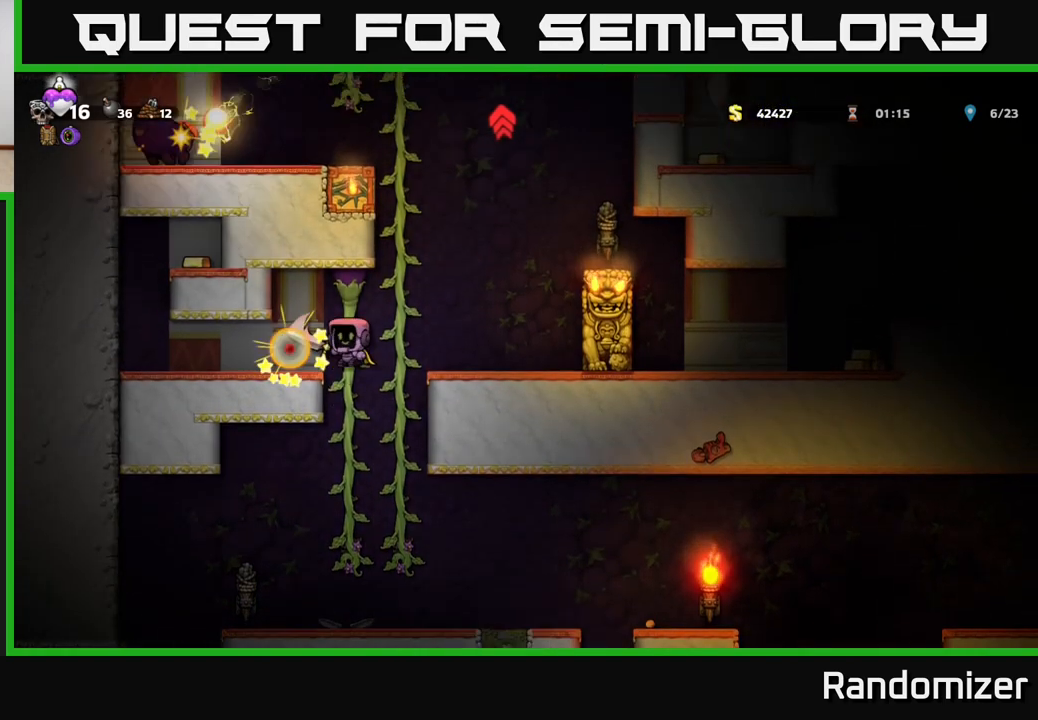
{"buttons": [], "left_stick": "left", "right_stick": "center", "events": [[17, "left_stick", "center"], [333, "A", "down"], [333, "left_stick", "left"], [467, "A", "up"]]}
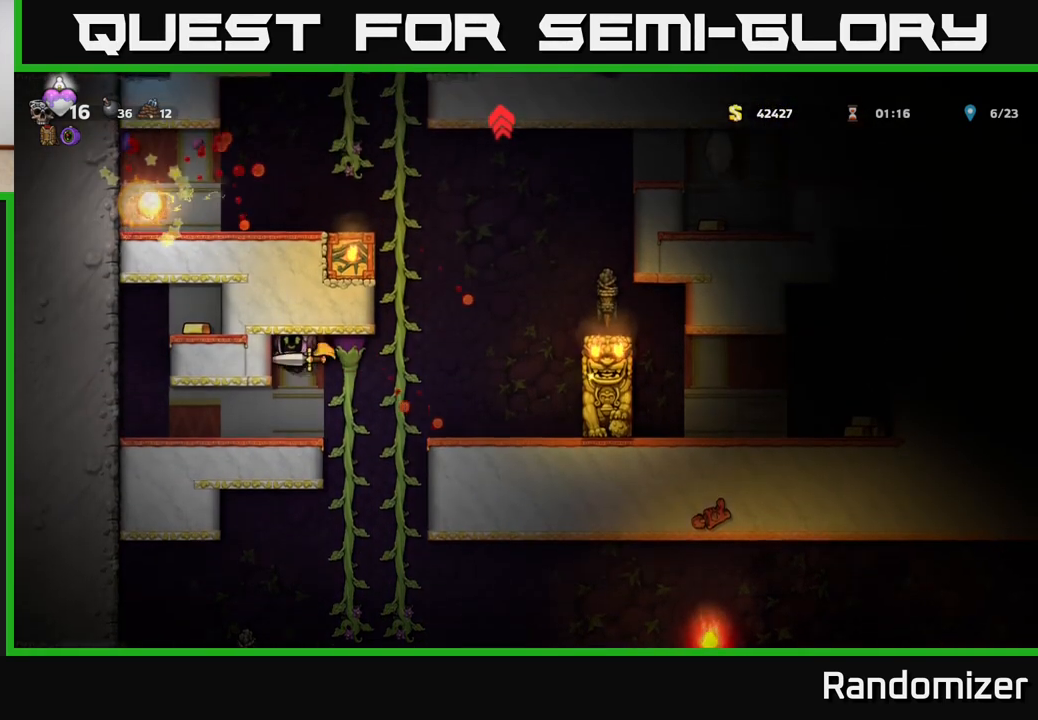
{"buttons": [], "left_stick": "left", "right_stick": "center", "events": [[167, "left_stick", "center"], [400, "left_stick", "left"]]}
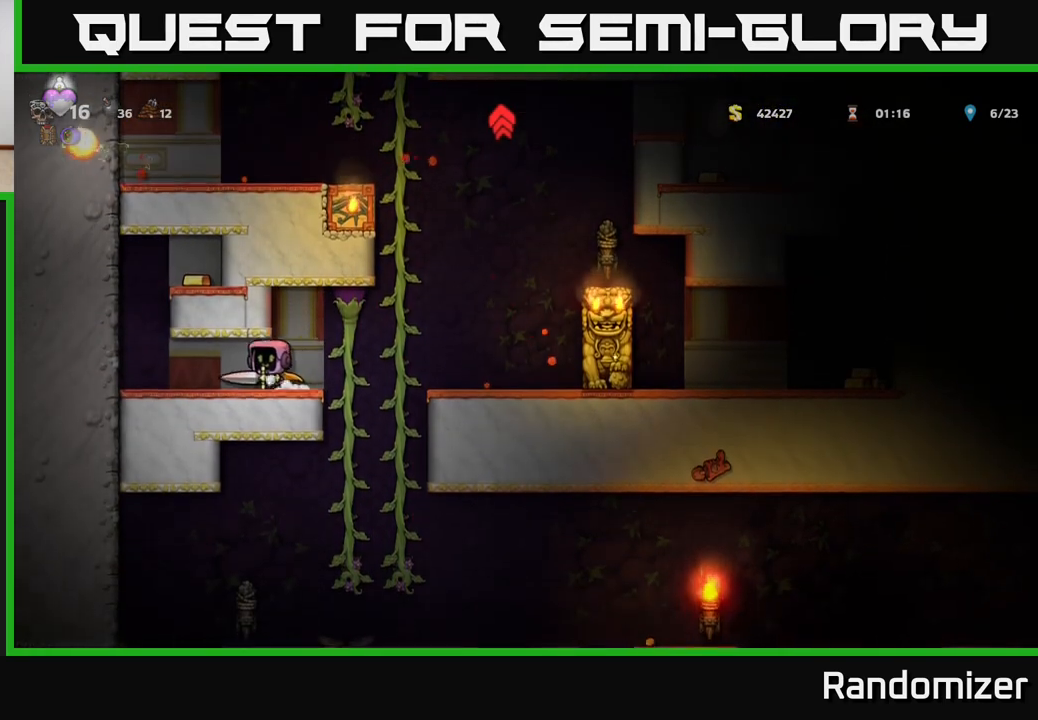
{"buttons": [], "left_stick": "right", "right_stick": "center", "events": [[267, "A", "down"], [367, "left_stick", "right"], [433, "A", "up"]]}
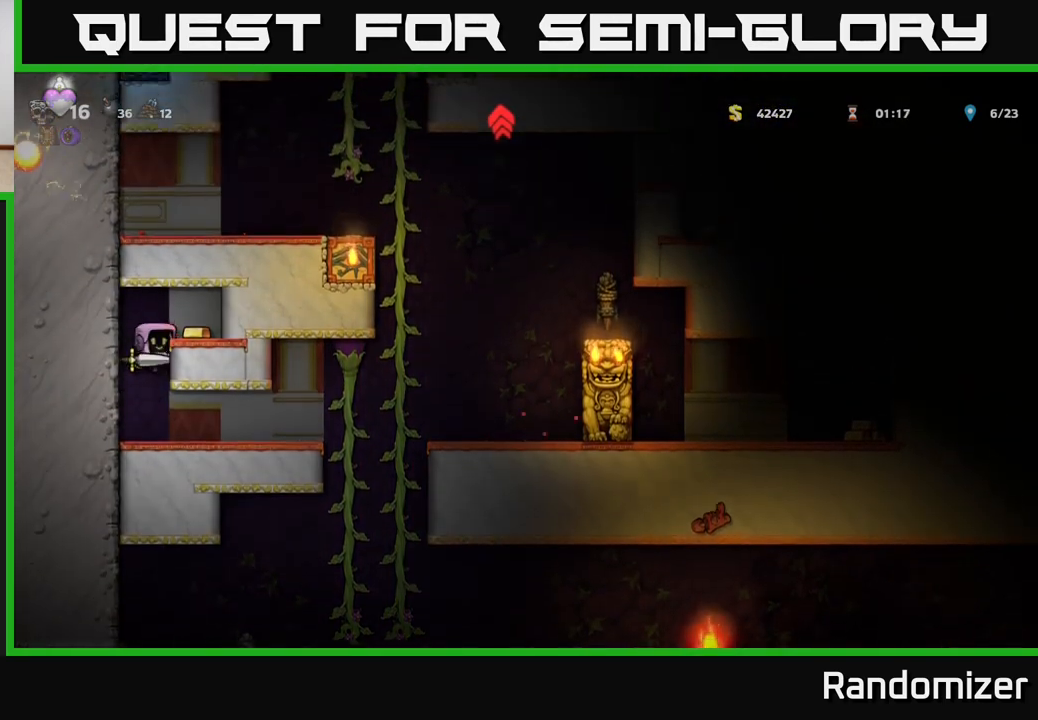
{"buttons": [], "left_stick": "left", "right_stick": "center", "events": [[100, "A", "down"], [200, "A", "up"], [383, "left_stick", "left"]]}
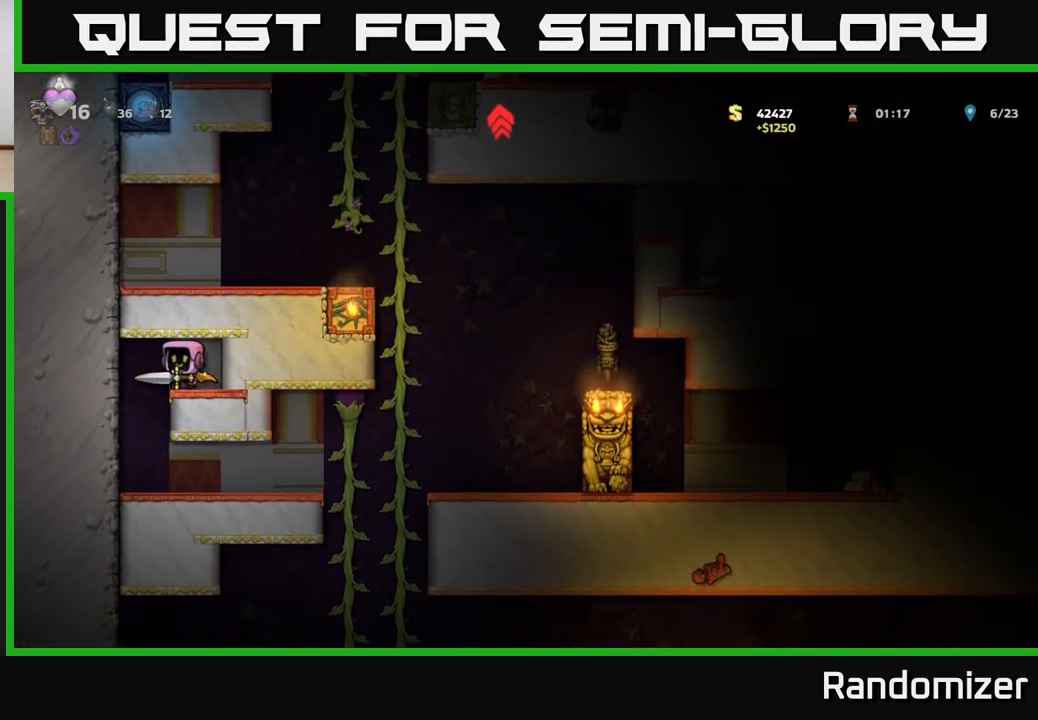
{"buttons": [], "left_stick": "right", "right_stick": "center", "events": [[183, "left_stick", "center"], [450, "left_stick", "right"]]}
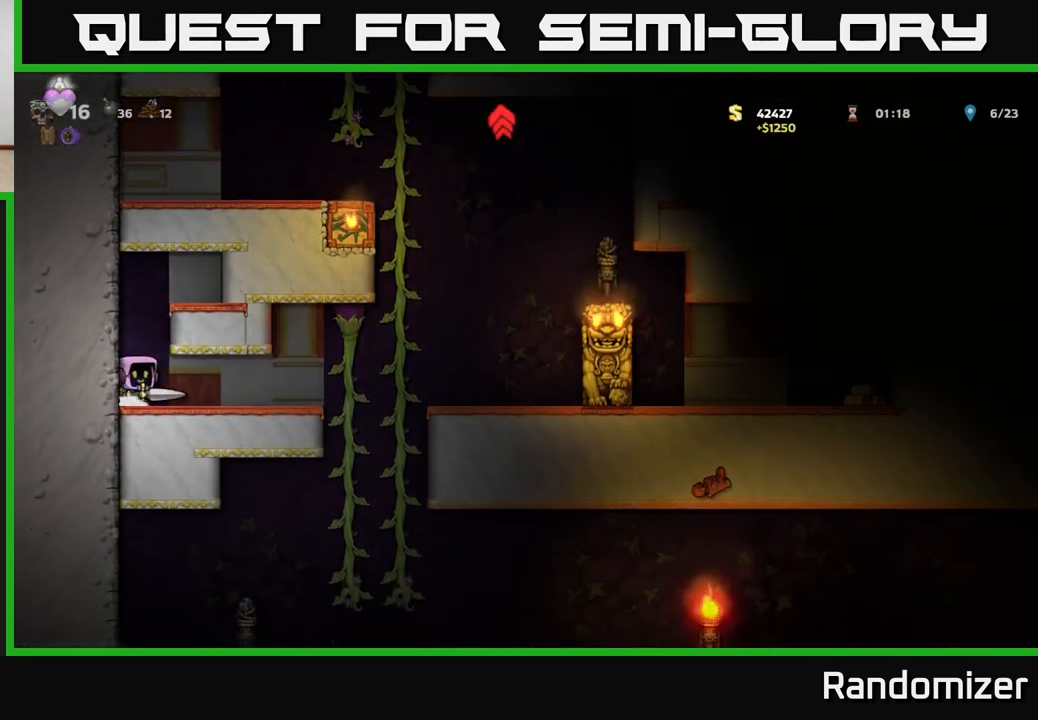
{"buttons": [], "left_stick": "right", "right_stick": "center", "events": [[383, "A", "down"], [500, "A", "up"]]}
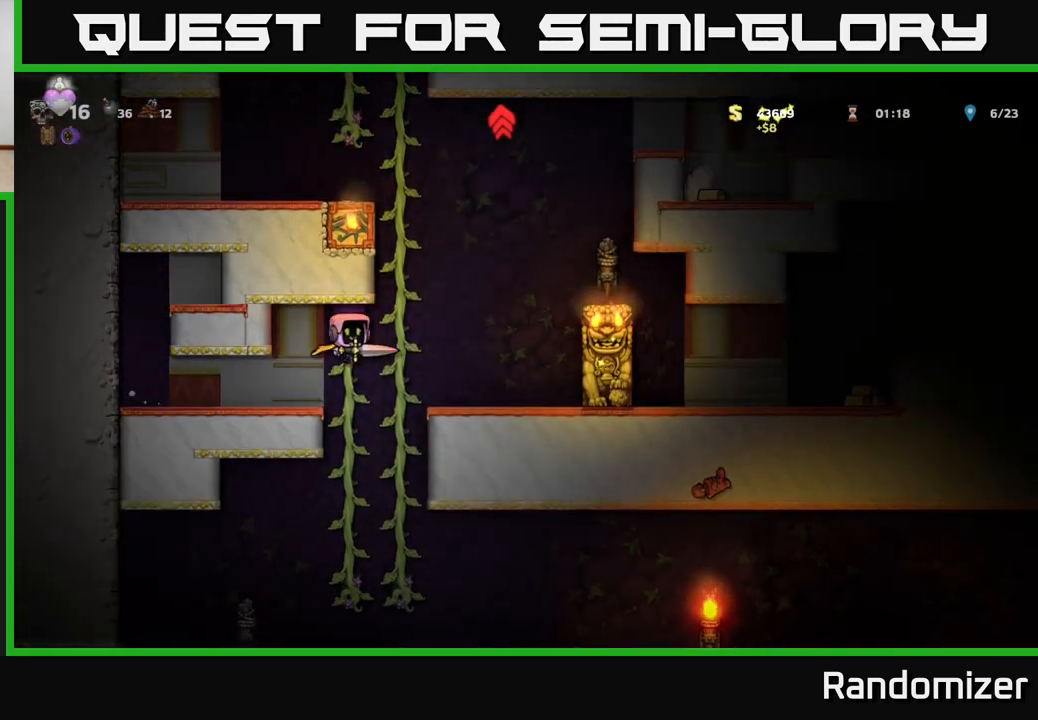
{"buttons": [], "left_stick": "center", "right_stick": "center", "events": [[217, "left_stick", "center"]]}
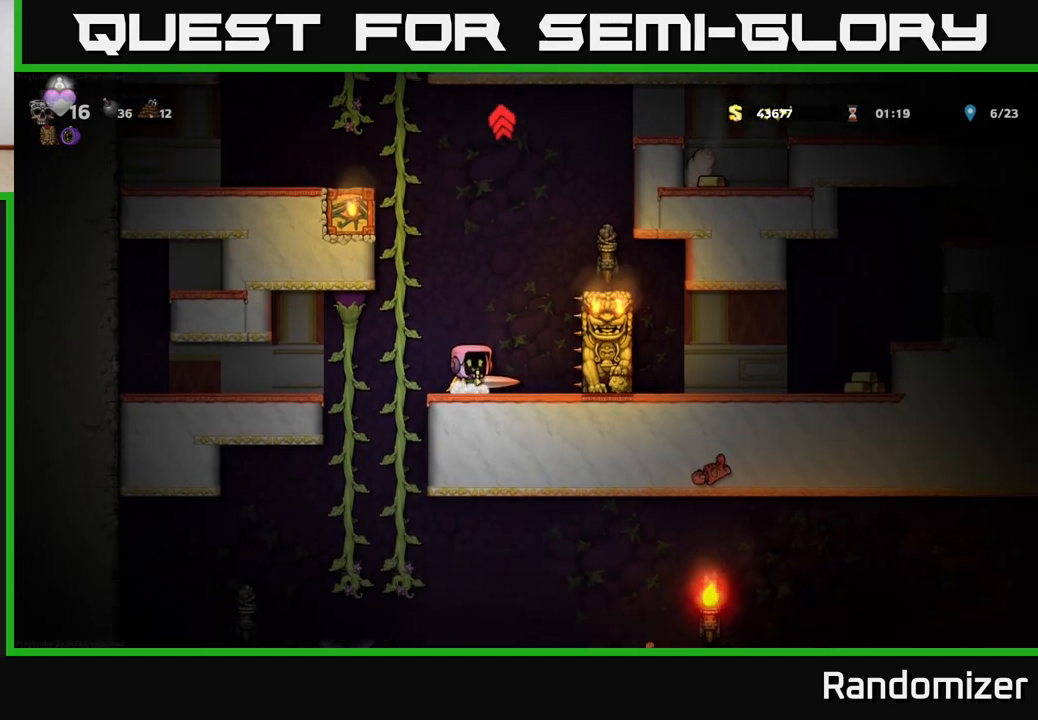
{"buttons": [], "left_stick": "right", "right_stick": "center", "events": [[467, "left_stick", "right"]]}
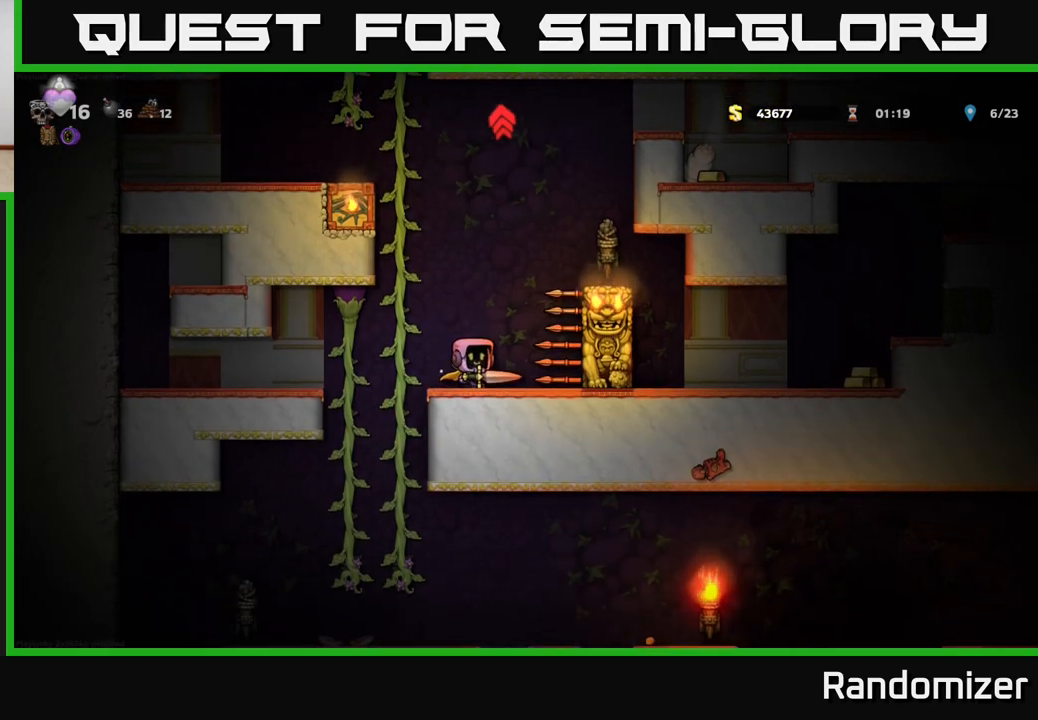
{"buttons": ["A"], "left_stick": "right", "right_stick": "center", "events": [[17, "A", "down"], [217, "A", "up"], [417, "A", "down"]]}
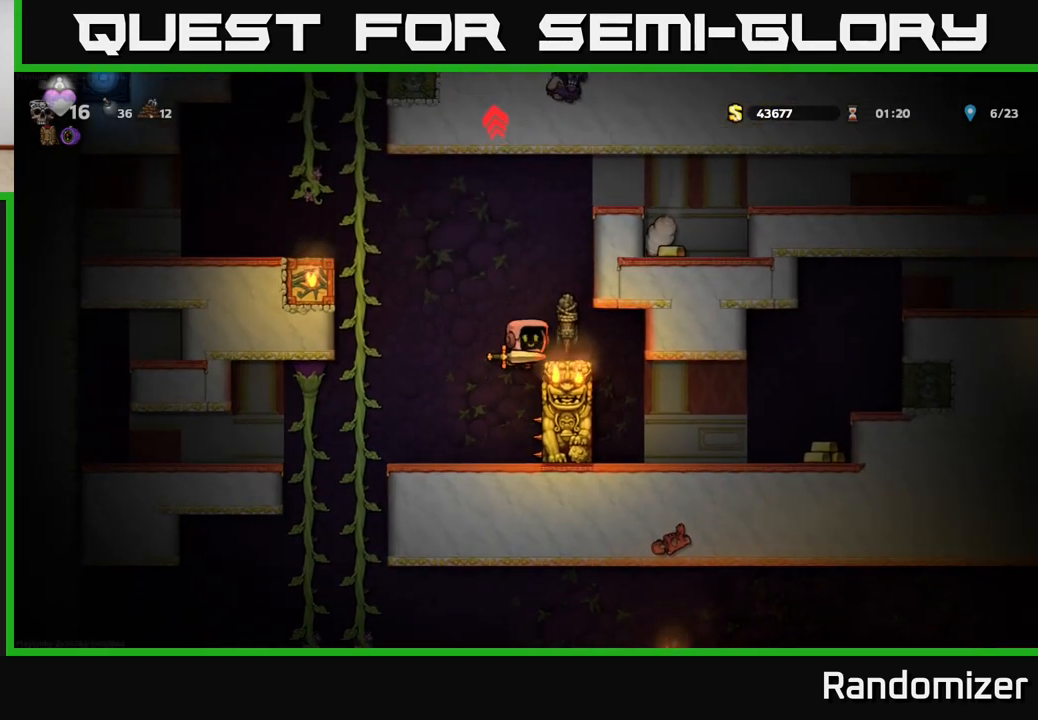
{"buttons": [], "left_stick": "right", "right_stick": "center", "events": [[33, "A", "up"]]}
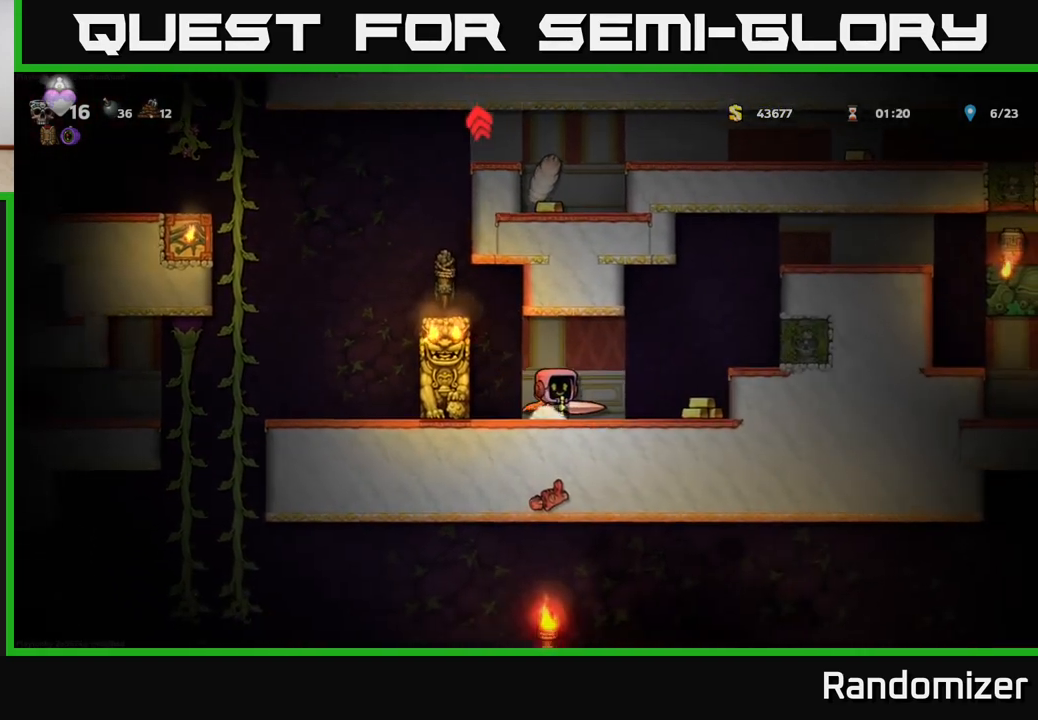
{"buttons": [], "left_stick": "center", "right_stick": "center", "events": [[300, "left_stick", "center"]]}
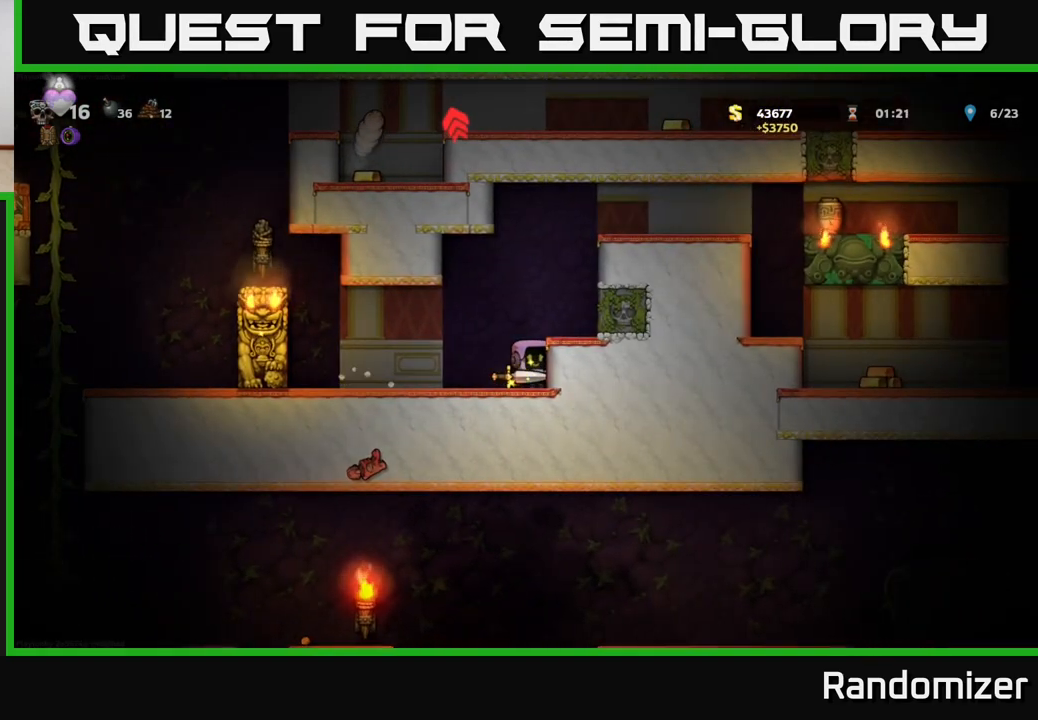
{"buttons": [], "left_stick": "left", "right_stick": "center", "events": [[100, "A", "down"], [233, "A", "up"], [417, "left_stick", "left"]]}
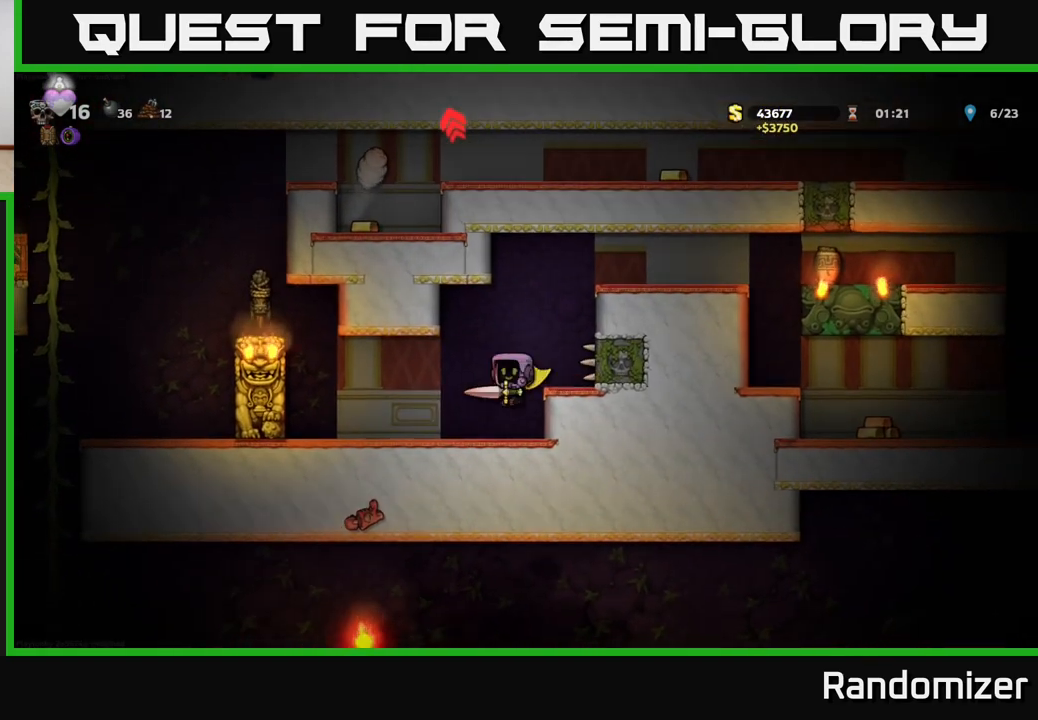
{"buttons": [], "left_stick": "center", "right_stick": "center", "events": [[83, "left_stick", "center"], [233, "left_stick", "right"], [467, "left_stick", "center"]]}
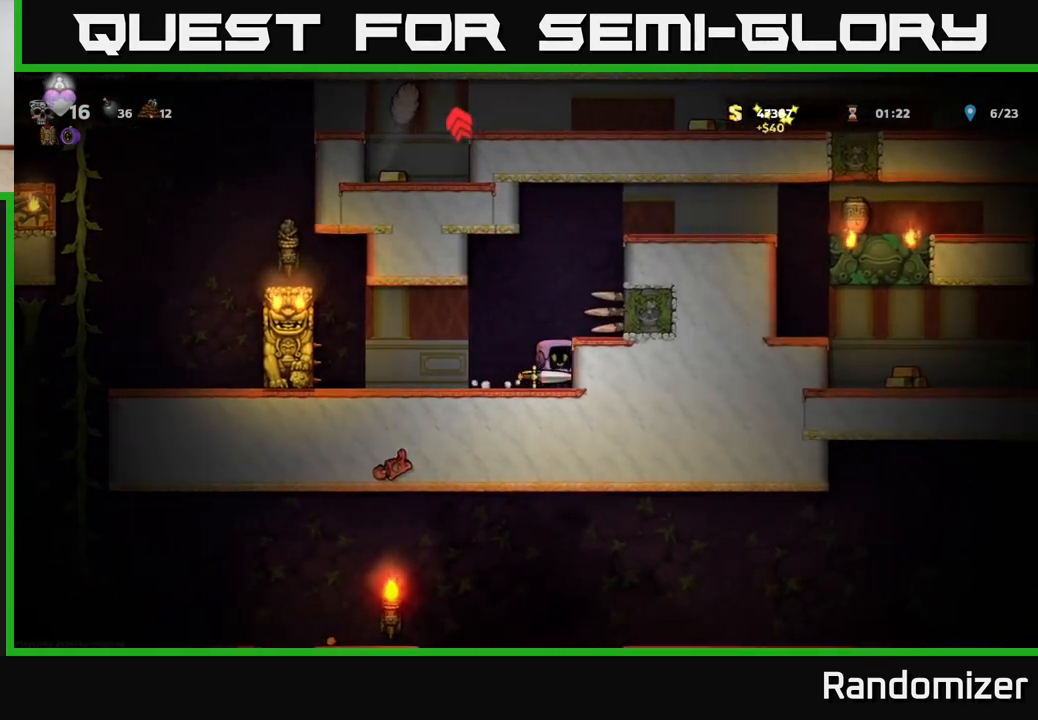
{"buttons": ["A"], "left_stick": "left", "right_stick": "center", "events": [[267, "left_stick", "left"], [467, "A", "down"]]}
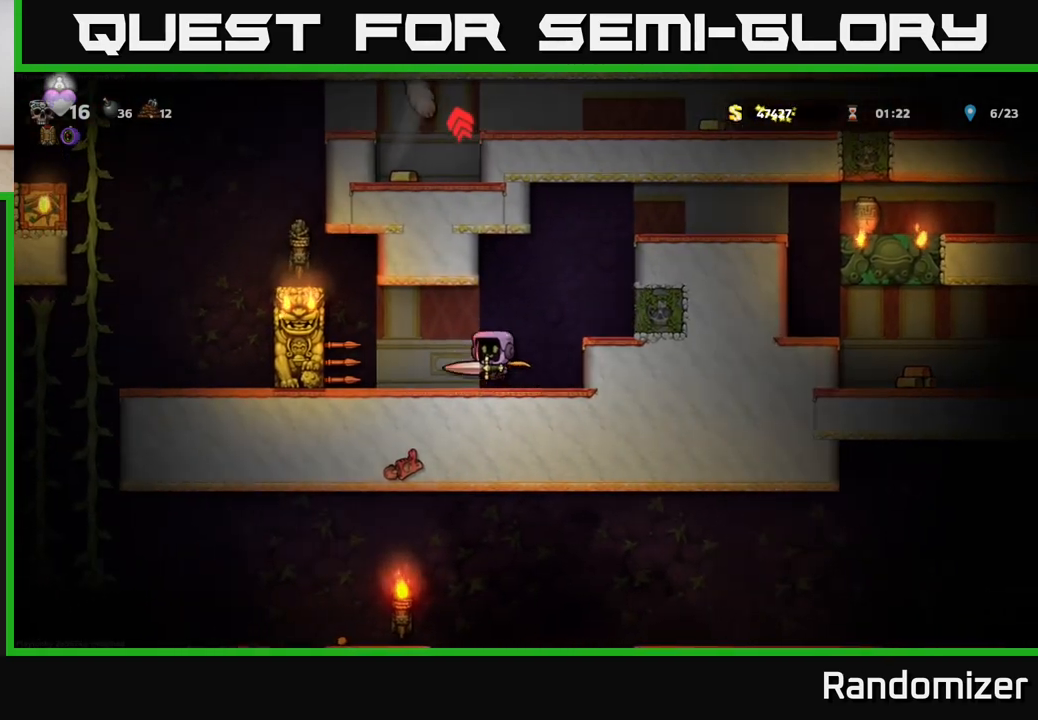
{"buttons": [], "left_stick": "center", "right_stick": "center", "events": [[133, "left_stick", "right"], [150, "A", "up"], [367, "left_stick", "center"]]}
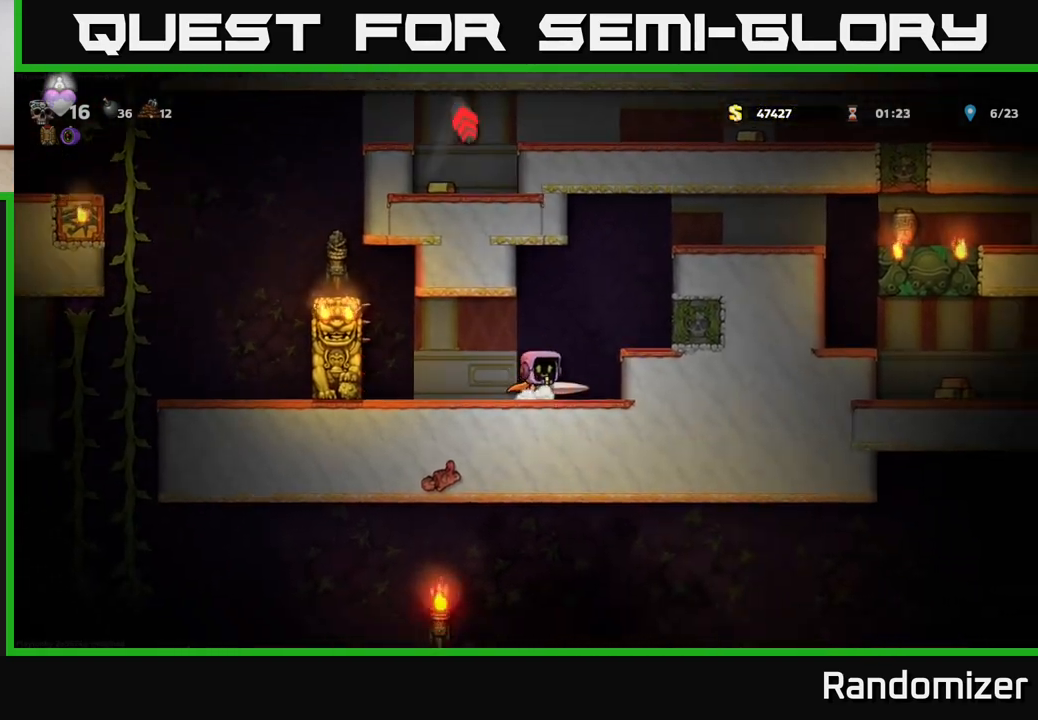
{"buttons": ["A"], "left_stick": "left", "right_stick": "center", "events": [[217, "left_stick", "left"], [500, "A", "down"]]}
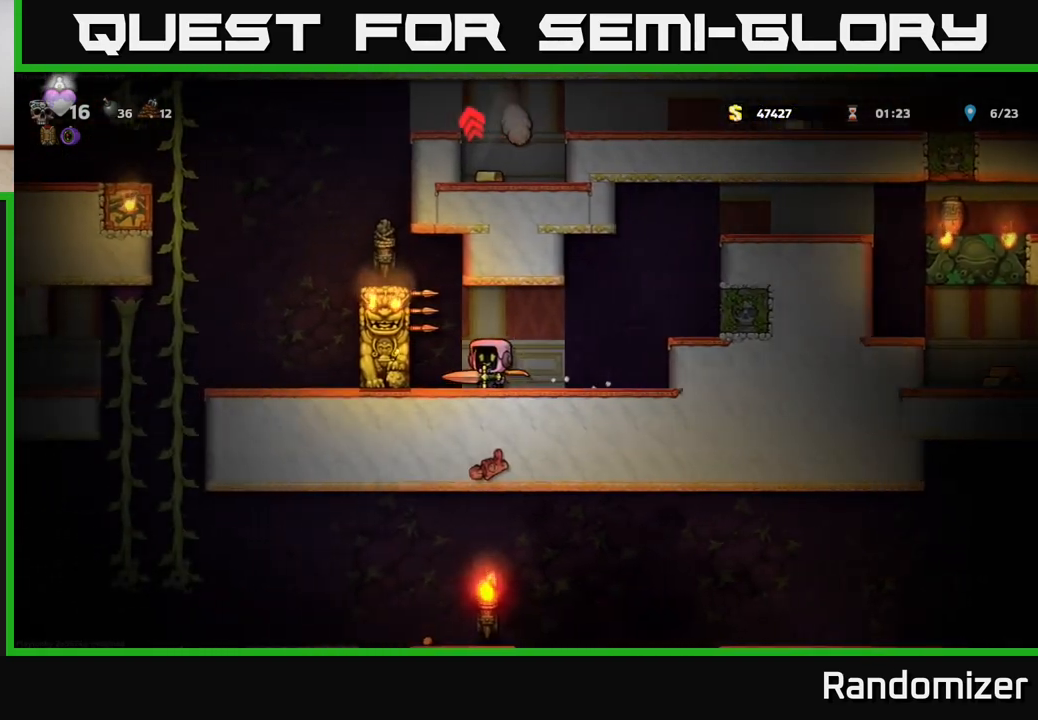
{"buttons": ["A"], "left_stick": "left", "right_stick": "center", "events": [[183, "A", "up"], [400, "A", "down"]]}
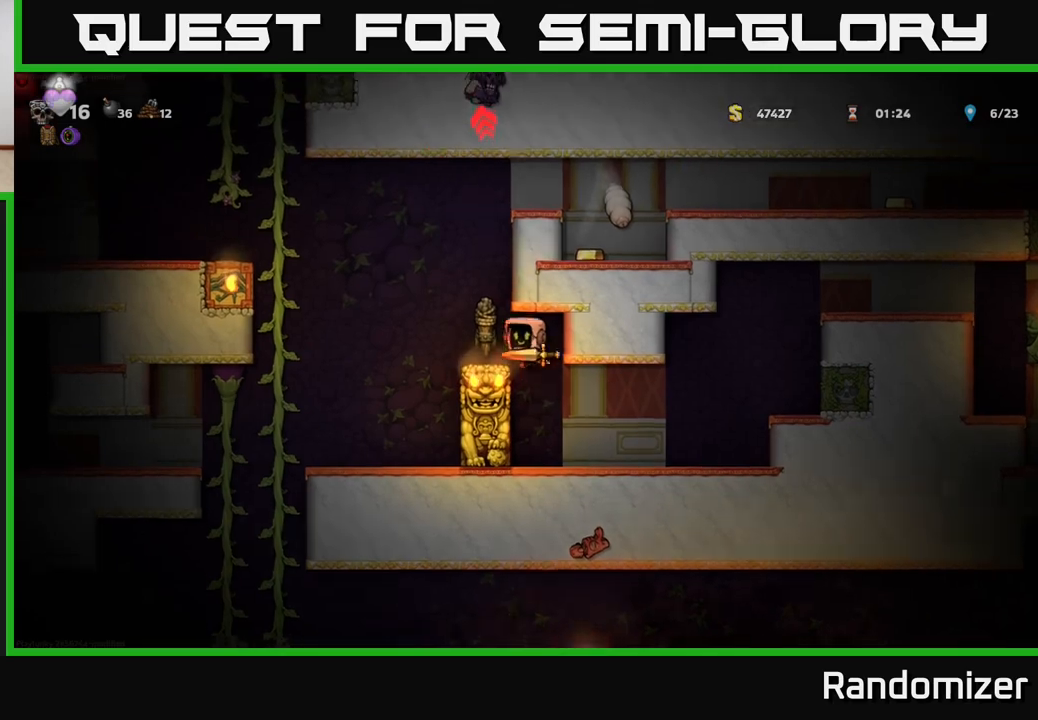
{"buttons": [], "left_stick": "center", "right_stick": "center", "events": [[50, "A", "up"], [50, "left_stick", "center"]]}
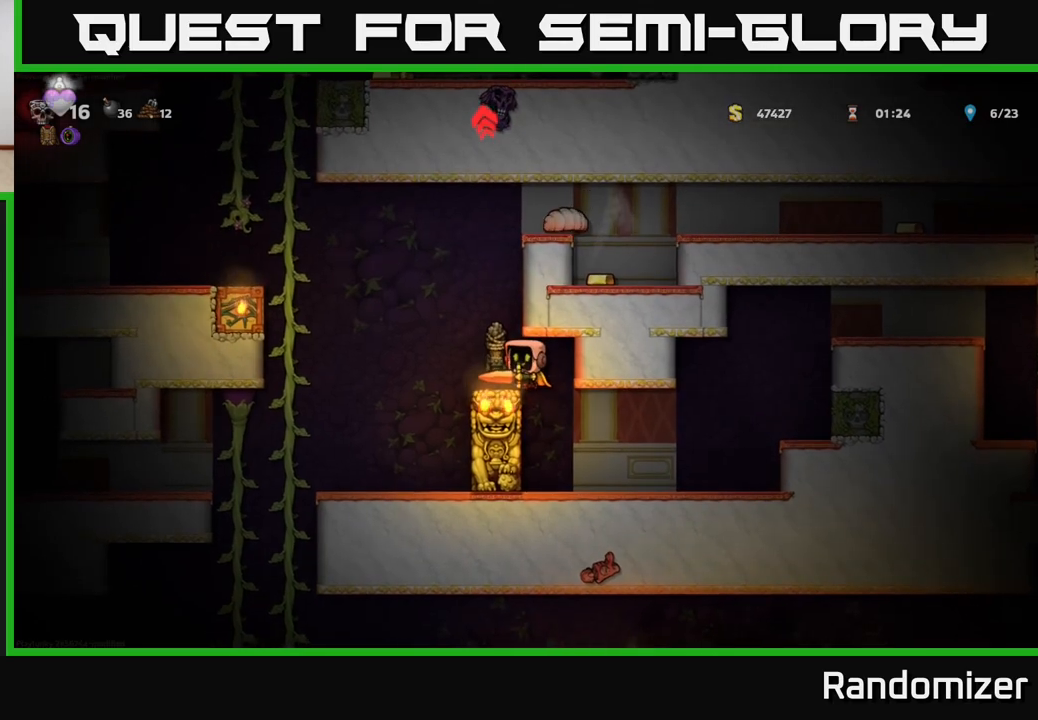
{"buttons": [], "left_stick": "left", "right_stick": "center", "events": [[100, "left_stick", "left"], [150, "A", "down"], [300, "A", "up"]]}
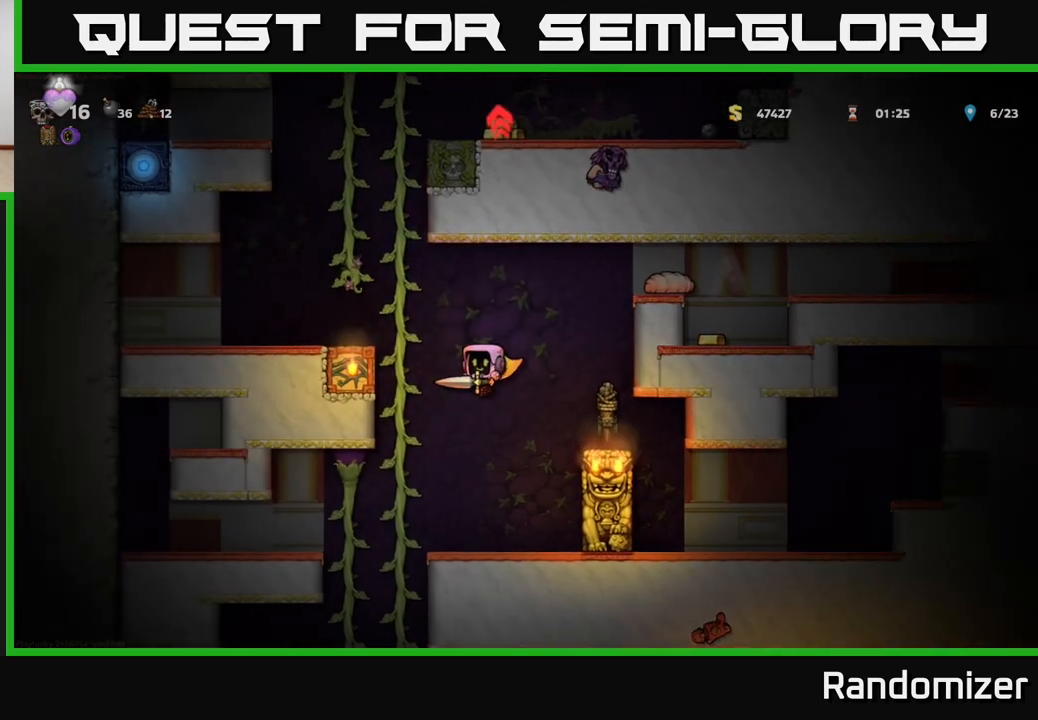
{"buttons": [], "left_stick": "center", "right_stick": "center", "events": [[200, "left_stick", "up"], [367, "left_stick", "center"]]}
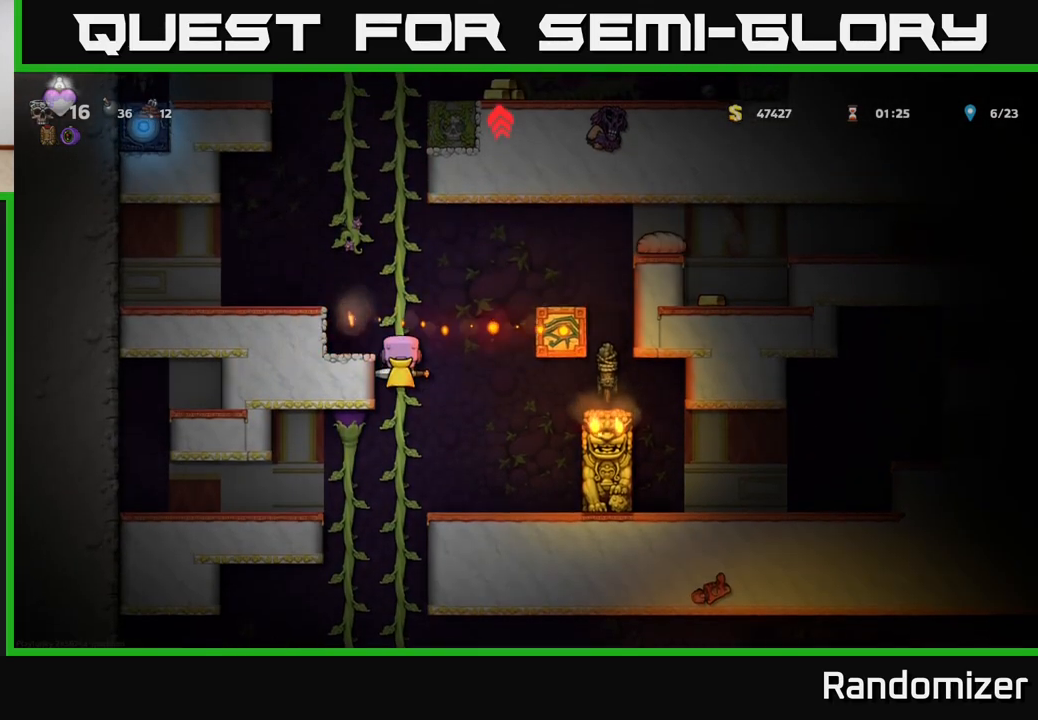
{"buttons": [], "left_stick": "up", "right_stick": "center", "events": [[50, "left_stick", "up"], [350, "A", "down"], [467, "A", "up"]]}
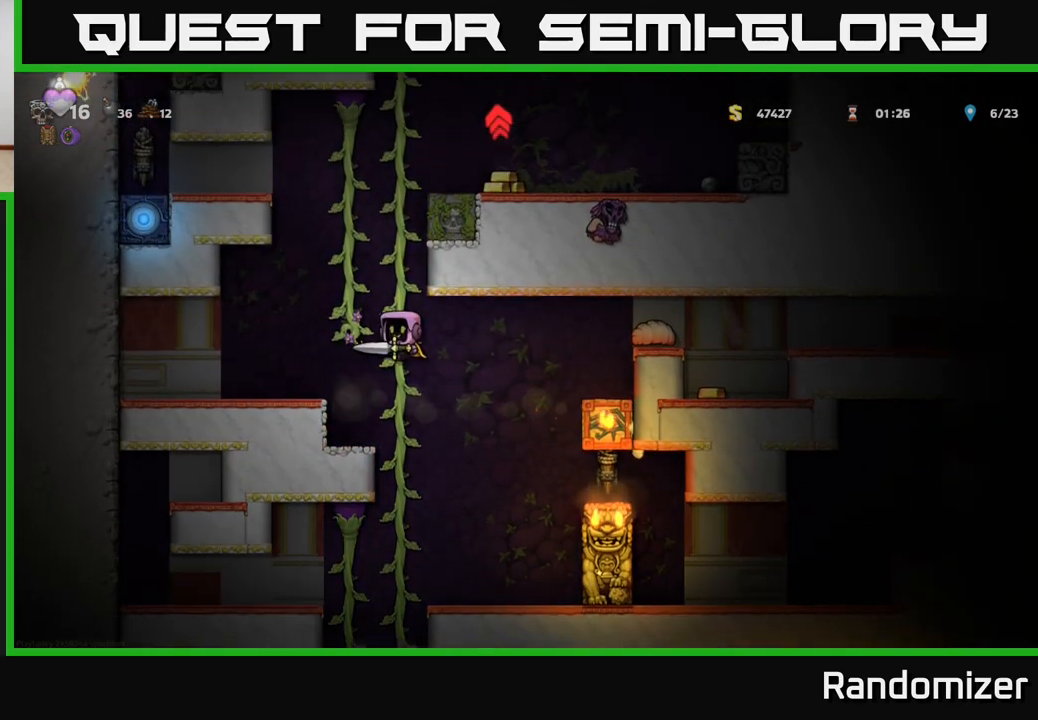
{"buttons": ["A"], "left_stick": "up", "right_stick": "center", "events": [[133, "A", "down"], [300, "A", "up"], [433, "A", "down"]]}
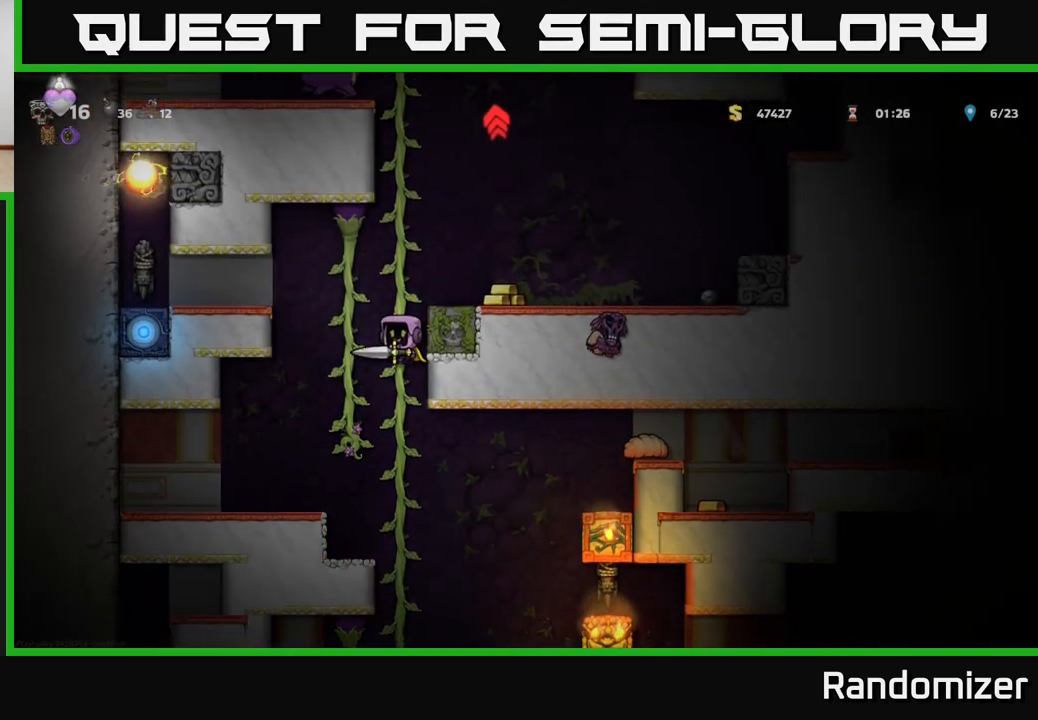
{"buttons": [], "left_stick": "right", "right_stick": "center", "events": [[83, "A", "up"], [267, "A", "down"], [417, "left_stick", "right"], [433, "A", "up"]]}
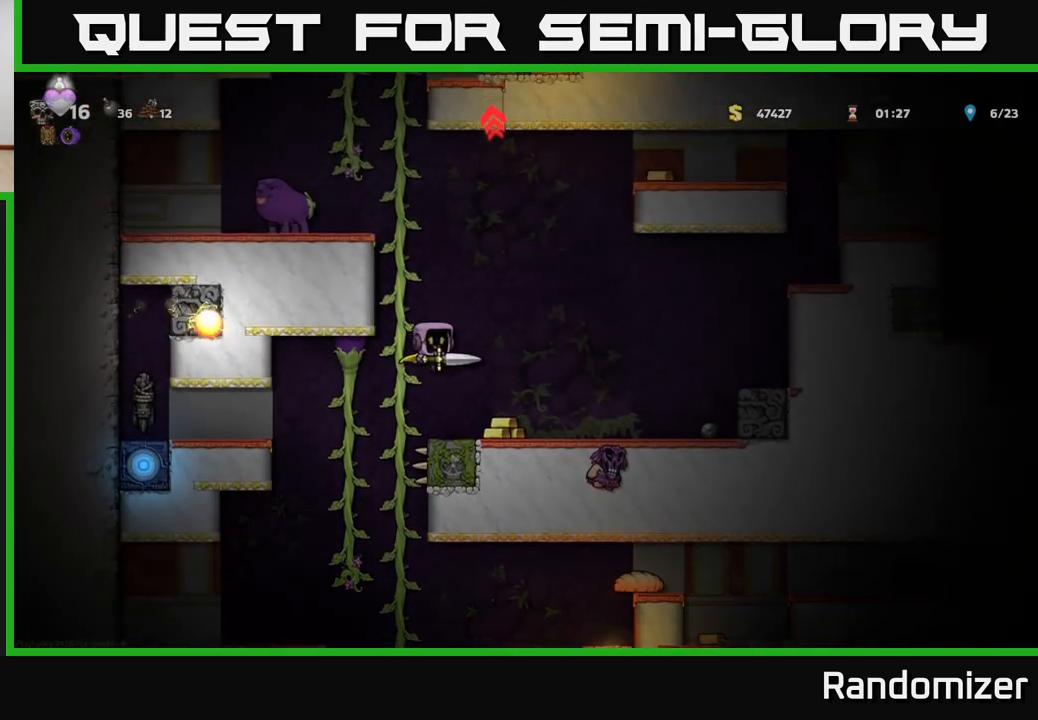
{"buttons": ["A"], "left_stick": "left", "right_stick": "center", "events": [[67, "left_stick", "center"], [267, "left_stick", "right"], [367, "A", "down"], [417, "left_stick", "left"]]}